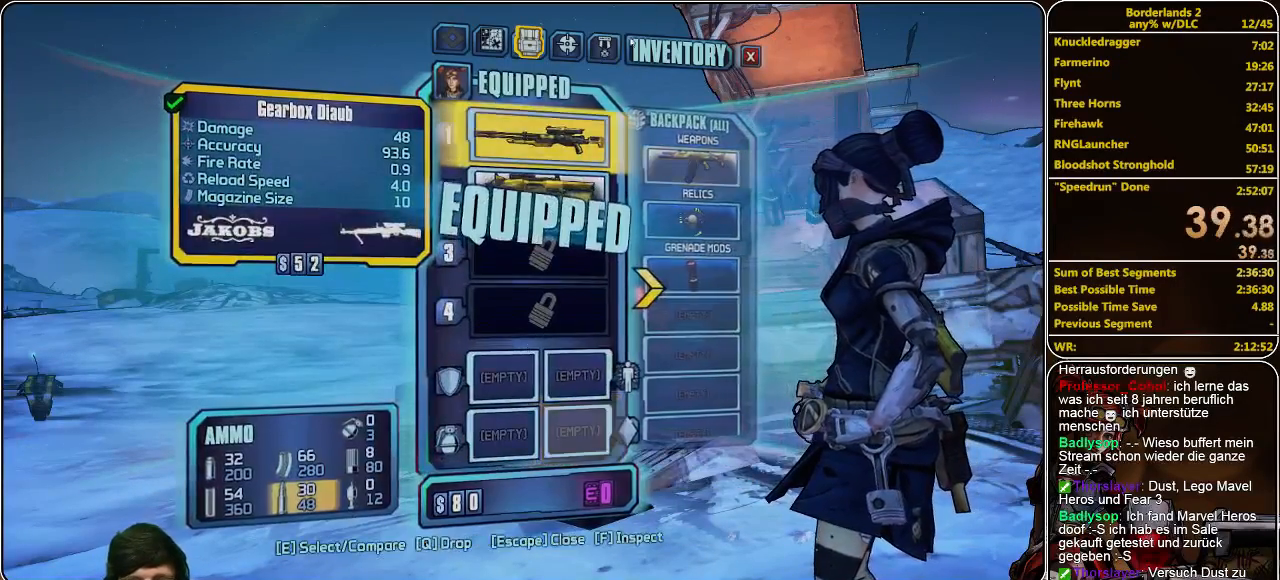
Gameplay with keyboard and mouse; each line is a JSON object with the keys and mouse buttons held at the frame after it. "events" lists presses ("down") and releases ("up") of "a", "alt", "c", "ctrl", "d", "e", "f", "q", "r", "s", "shift", "space", "tab", "v", "w", "x", "z", "mouse_left", "mouse_middle", "mouse_right", "mouse_wheel_up" and "mouse_wheel_down" between this image and that frame as [ms after this image, input, new state], when the widget could be followed in between. "mouse_left", "mouse_middle", "mouse_right", "mouse_wheel_up", "mouse_wheel_down" = the "left", "middle", "right", "wheel_up", "wheel_down" buttons of the "mouse" list. No other keys are recorded. Mouse movement is not recorded.
{"keys": [], "mouse": [], "events": [[200, "mouse_left", "down"], [267, "mouse_left", "up"]]}
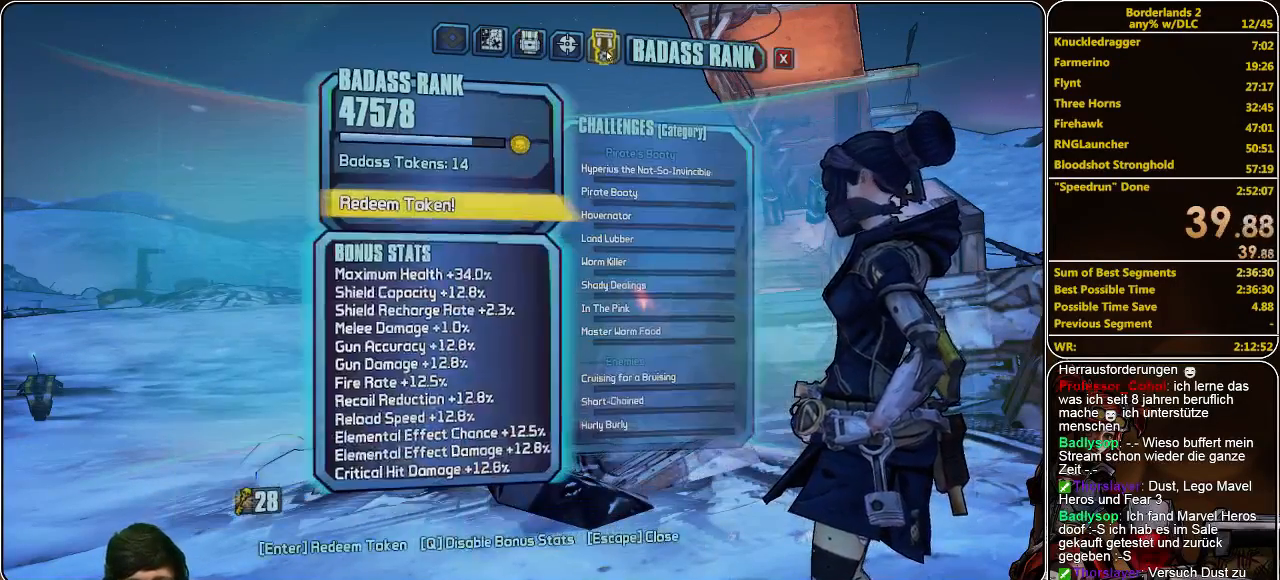
{"keys": [], "mouse": [], "events": [[33, "q", "down"], [100, "q", "up"]]}
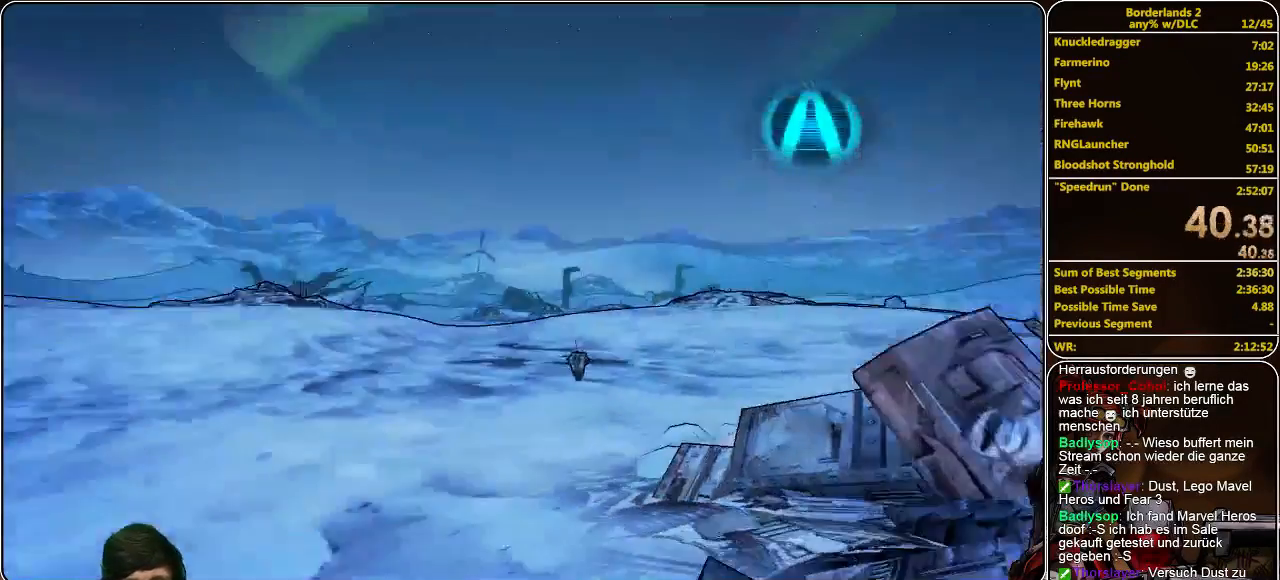
{"keys": [], "mouse": [], "events": []}
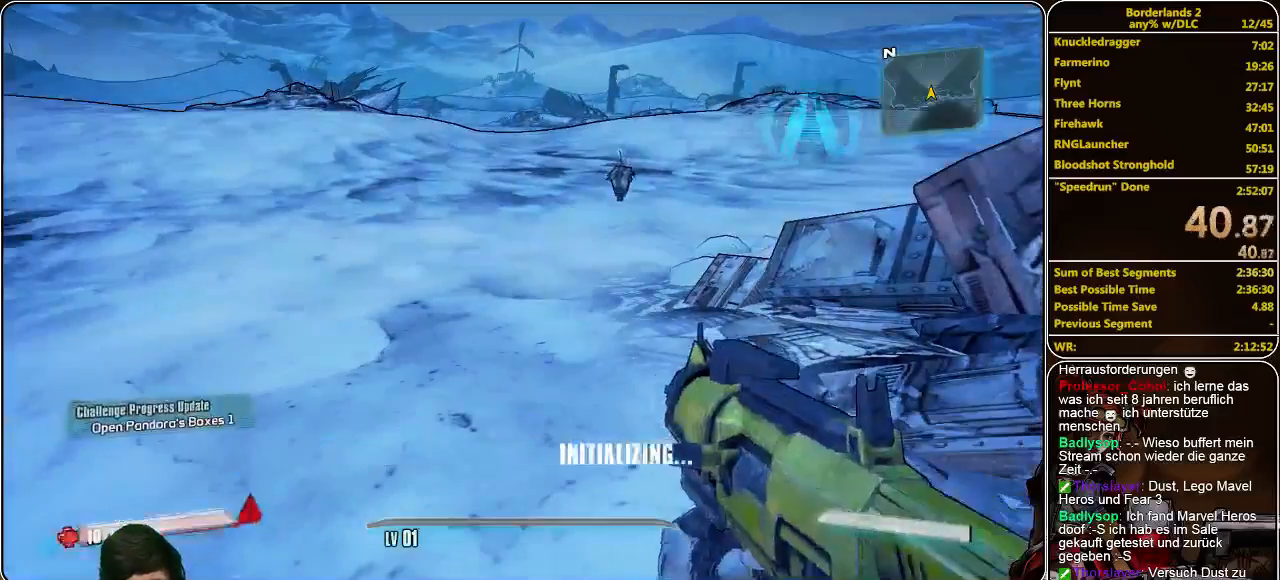
{"keys": ["a", "s"], "mouse": [], "events": [[67, "mouse_wheel_down", "down"], [100, "mouse_wheel_down", "up"], [367, "a", "down"], [433, "s", "down"]]}
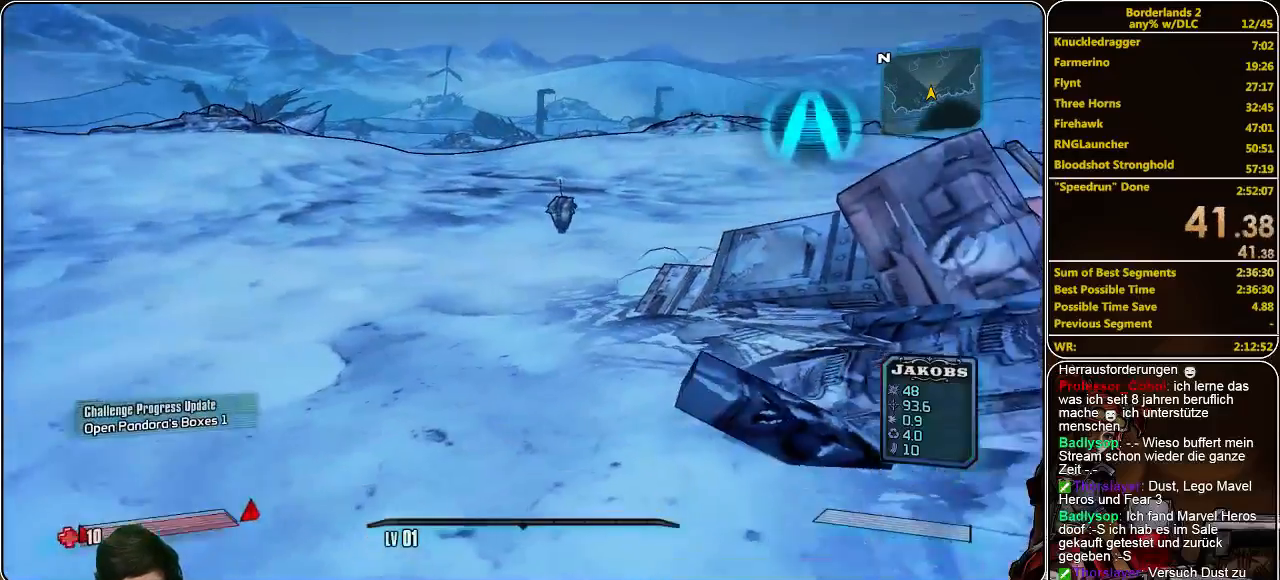
{"keys": ["s"], "mouse": [], "events": [[33, "a", "up"]]}
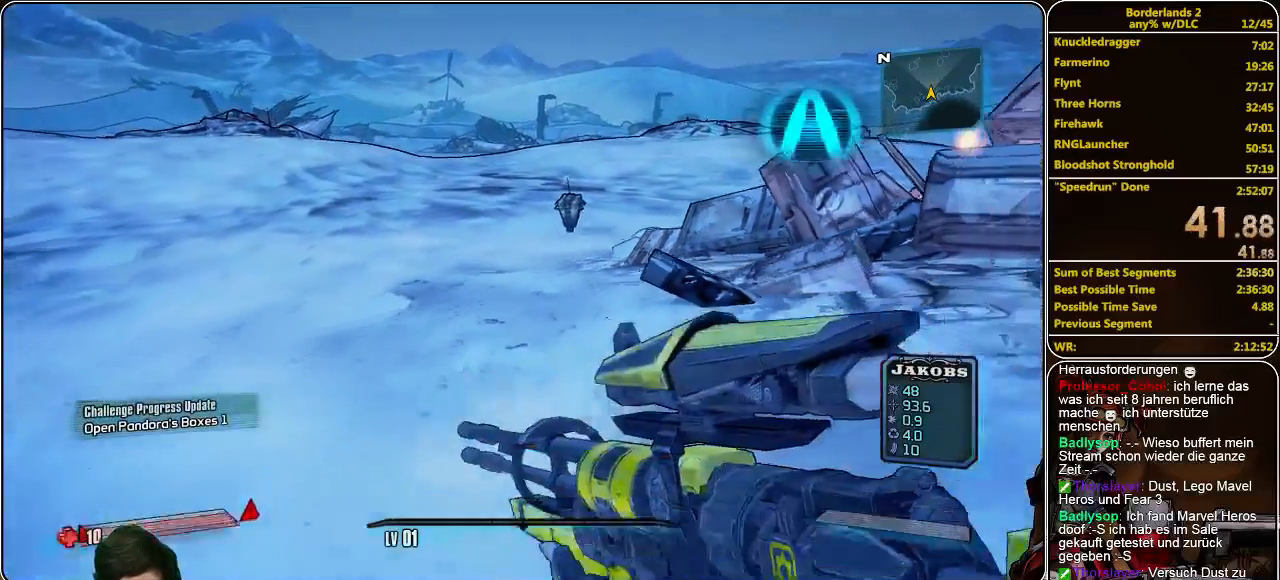
{"keys": ["s"], "mouse": [], "events": [[33, "d", "down"], [433, "d", "up"]]}
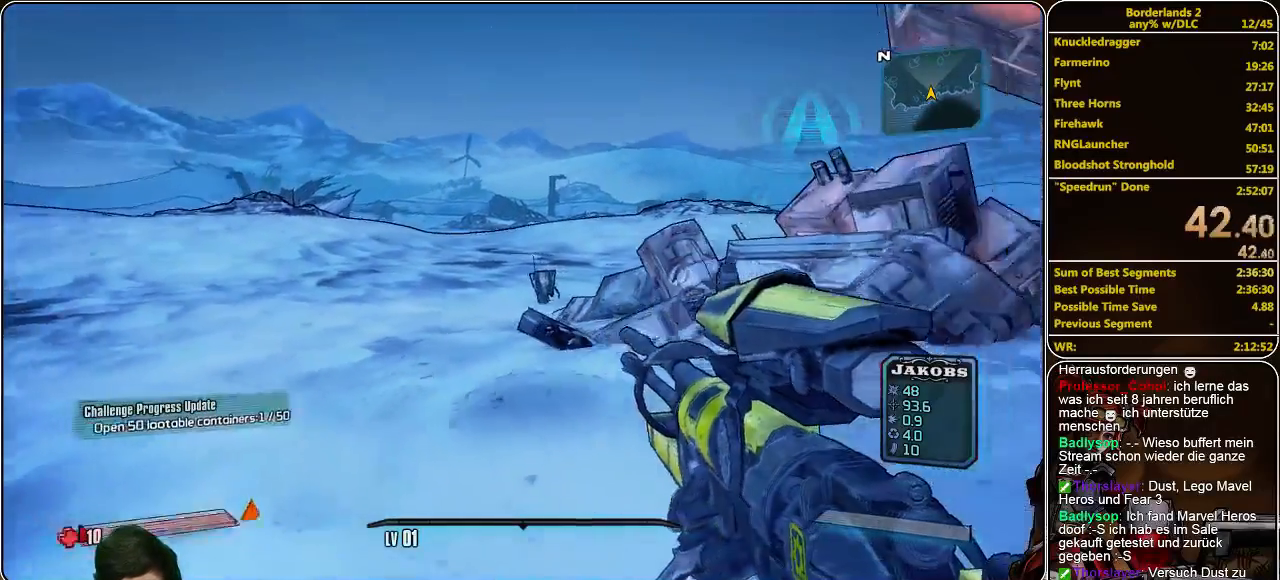
{"keys": ["s"], "mouse": [], "events": [[33, "mouse_right", "down"], [467, "mouse_right", "up"]]}
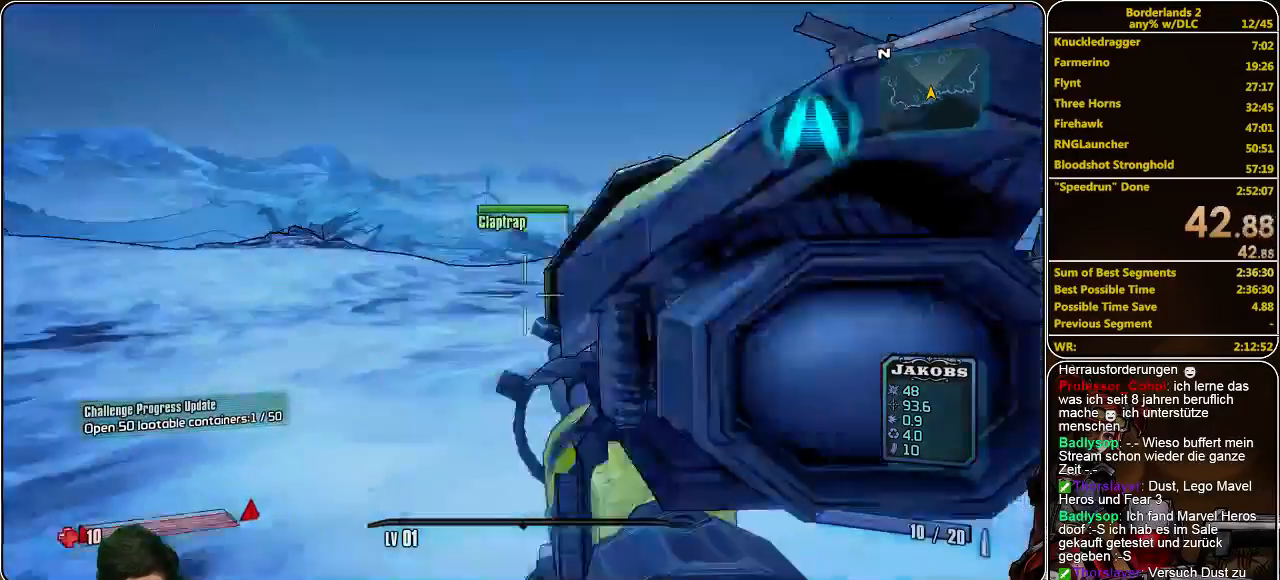
{"keys": ["s"], "mouse": ["right"], "events": [[67, "mouse_right", "down"], [300, "mouse_right", "up"], [400, "mouse_right", "down"]]}
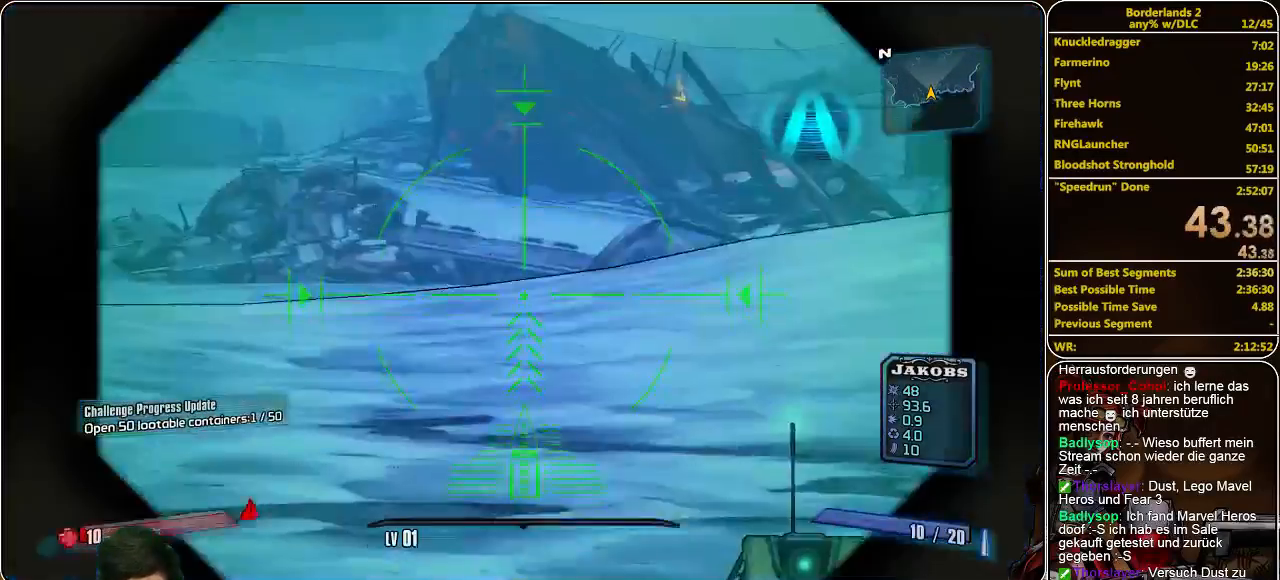
{"keys": ["d", "s"], "mouse": ["right"], "events": [[133, "d", "down"], [167, "mouse_right", "up"], [267, "mouse_right", "down"], [400, "mouse_right", "up"], [467, "mouse_right", "down"]]}
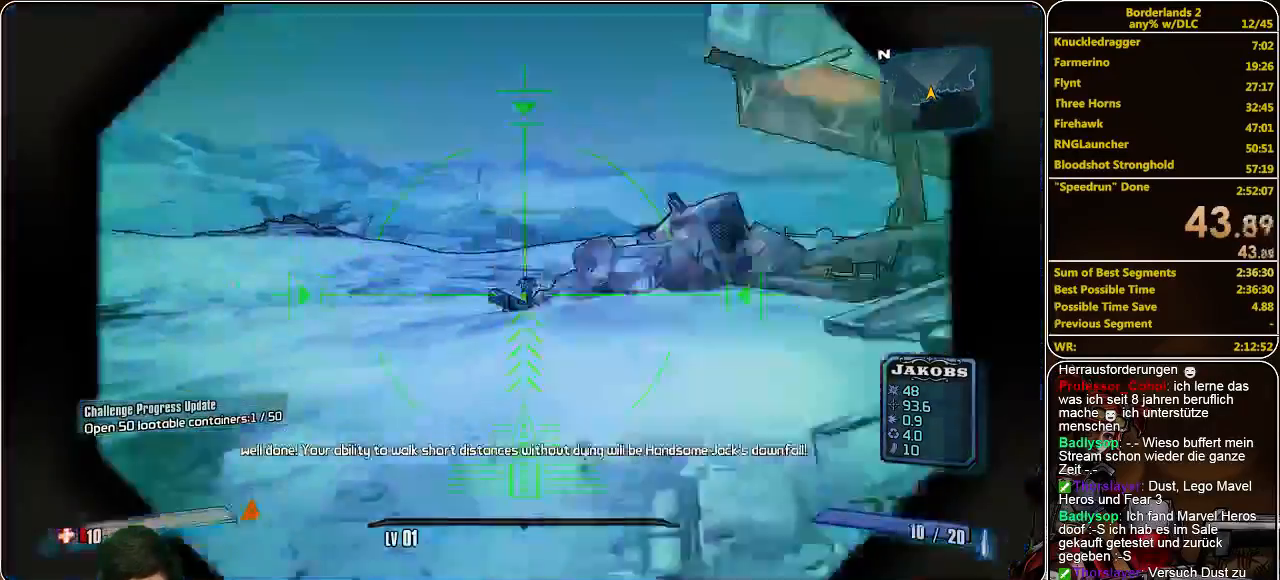
{"keys": [], "mouse": ["right"], "events": [[33, "mouse_right", "up"], [100, "mouse_right", "down"], [233, "mouse_right", "up"], [300, "mouse_right", "down"], [400, "mouse_right", "up"], [400, "s", "up"], [433, "d", "up"], [467, "mouse_right", "down"]]}
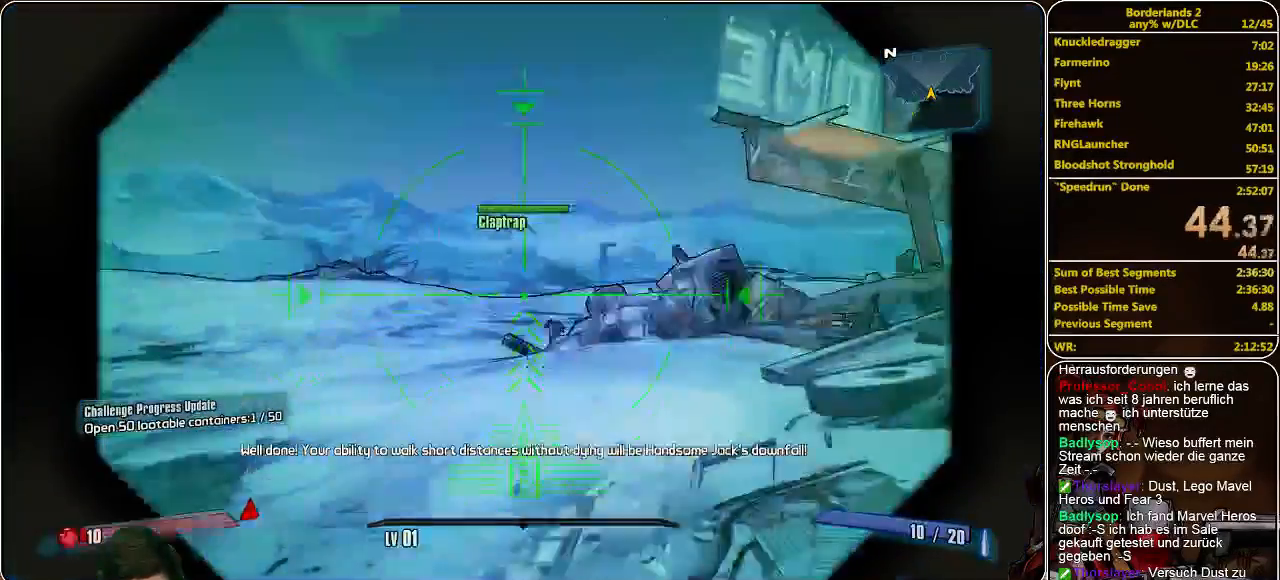
{"keys": [], "mouse": ["right"], "events": [[267, "mouse_right", "up"], [333, "mouse_right", "down"]]}
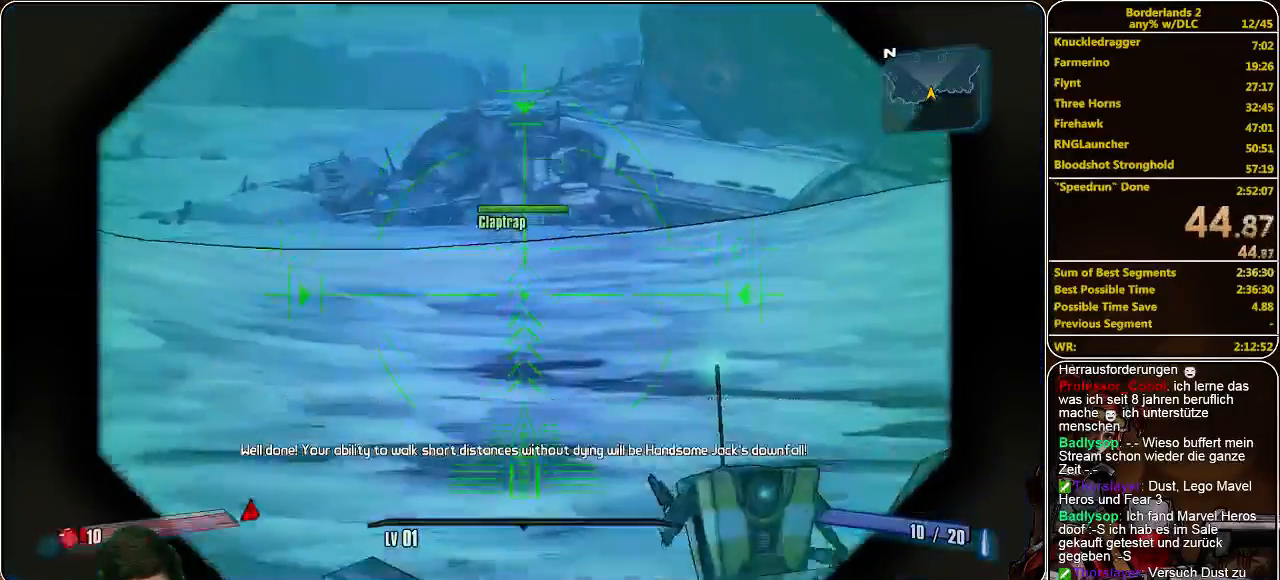
{"keys": [], "mouse": ["right"], "events": [[100, "mouse_right", "up"], [133, "mouse_right", "down"], [333, "mouse_right", "up"], [400, "mouse_right", "down"]]}
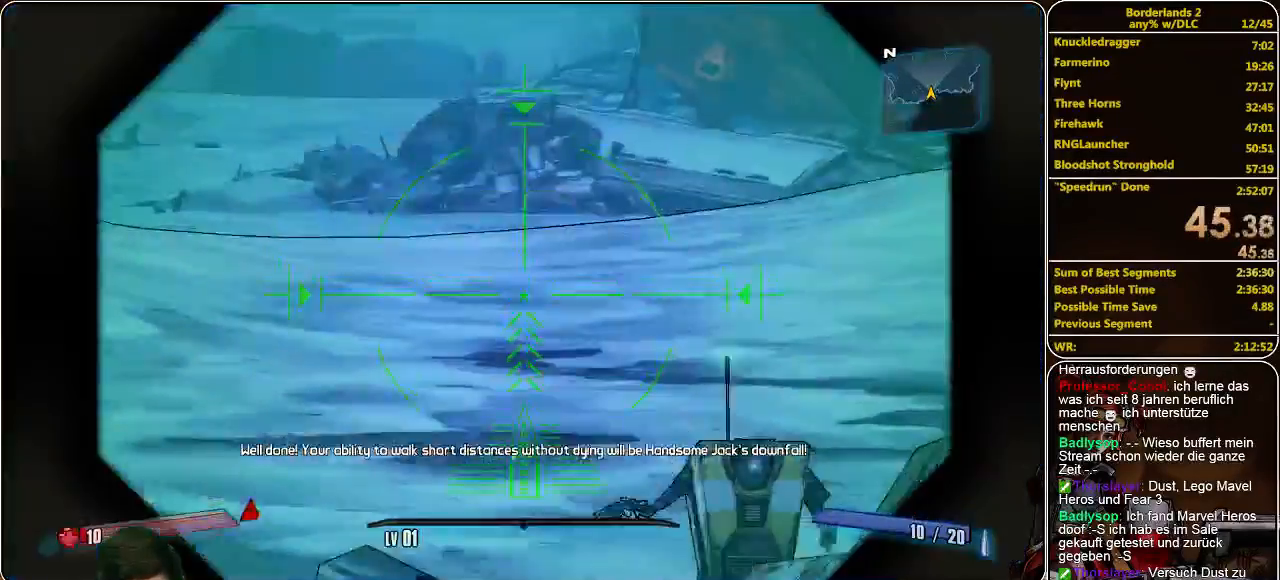
{"keys": [], "mouse": ["right"], "events": [[33, "mouse_right", "up"], [100, "mouse_right", "down"], [233, "mouse_right", "up"], [267, "mouse_right", "down"], [367, "mouse_right", "up"], [433, "mouse_right", "down"]]}
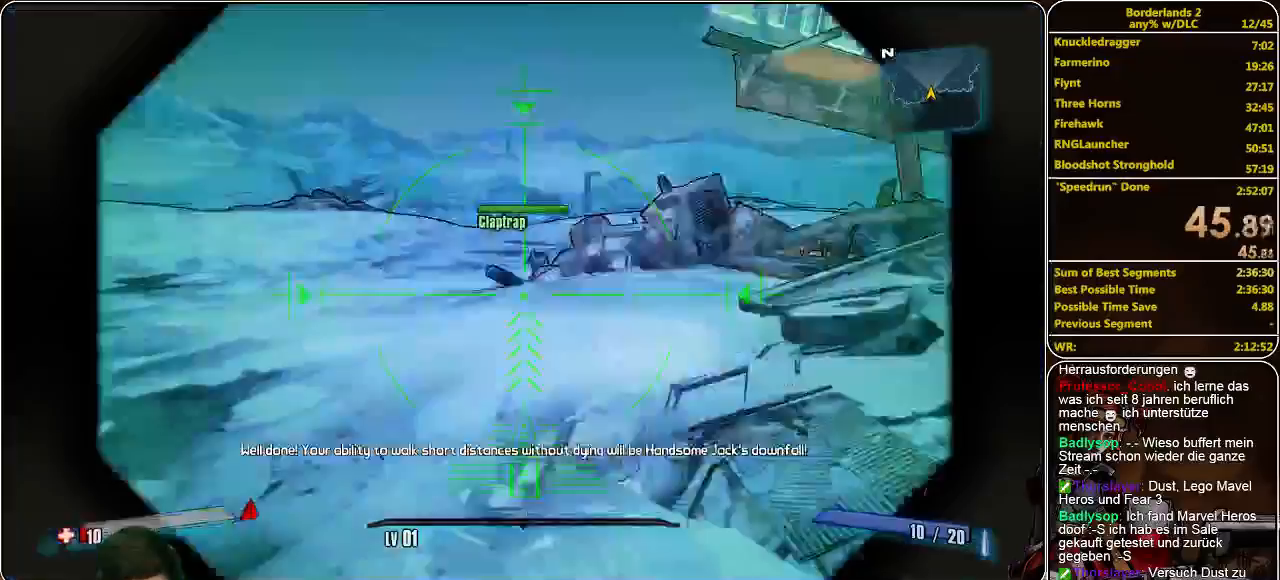
{"keys": [], "mouse": ["right"], "events": [[200, "mouse_right", "up"], [267, "mouse_right", "down"]]}
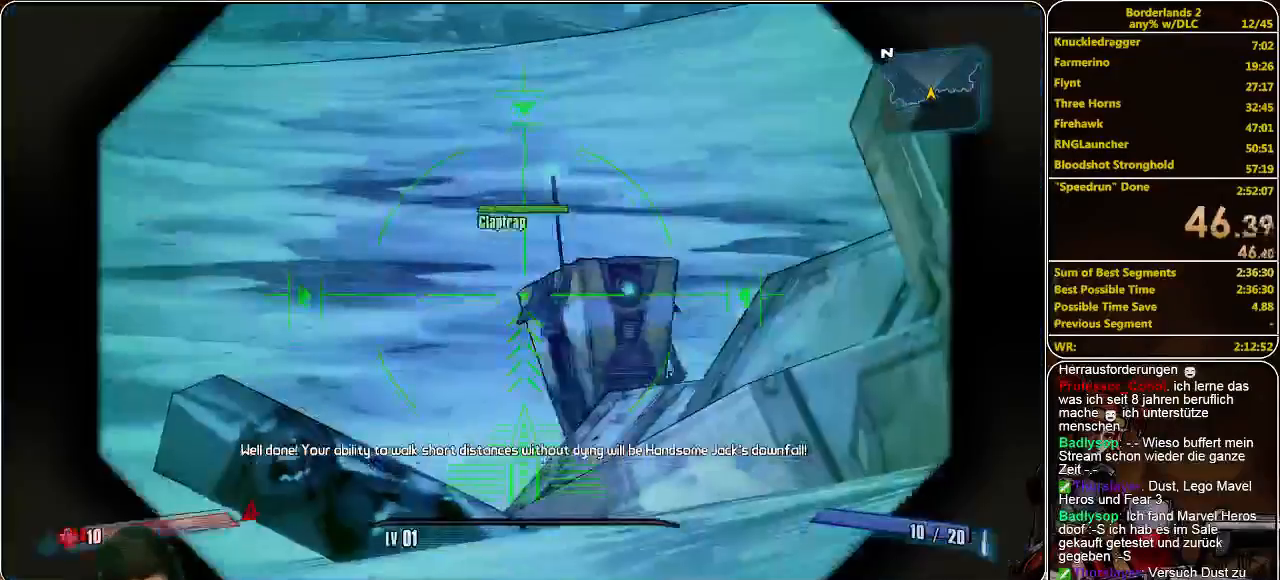
{"keys": [], "mouse": ["right"], "events": [[33, "mouse_right", "up"], [100, "mouse_right", "down"], [233, "mouse_right", "up"], [300, "mouse_right", "down"], [400, "mouse_right", "up"], [467, "mouse_right", "down"]]}
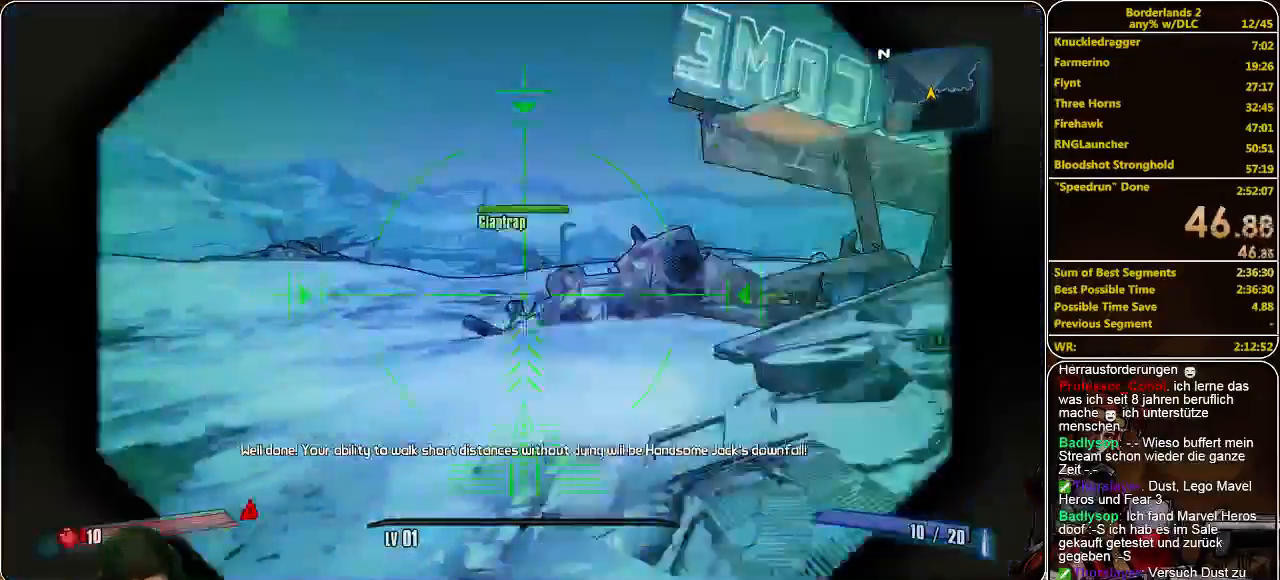
{"keys": [], "mouse": ["right"], "events": [[67, "mouse_right", "up"], [100, "mouse_right", "down"], [267, "mouse_right", "up"], [367, "mouse_right", "down"]]}
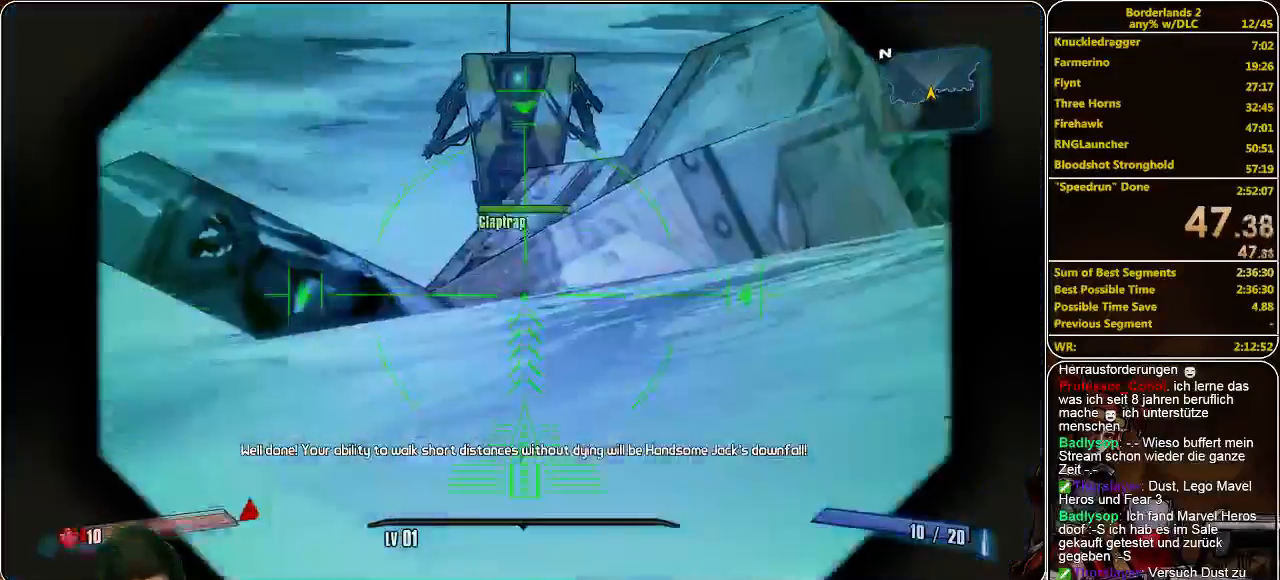
{"keys": [], "mouse": ["right"], "events": [[100, "mouse_right", "up"], [200, "mouse_right", "down"]]}
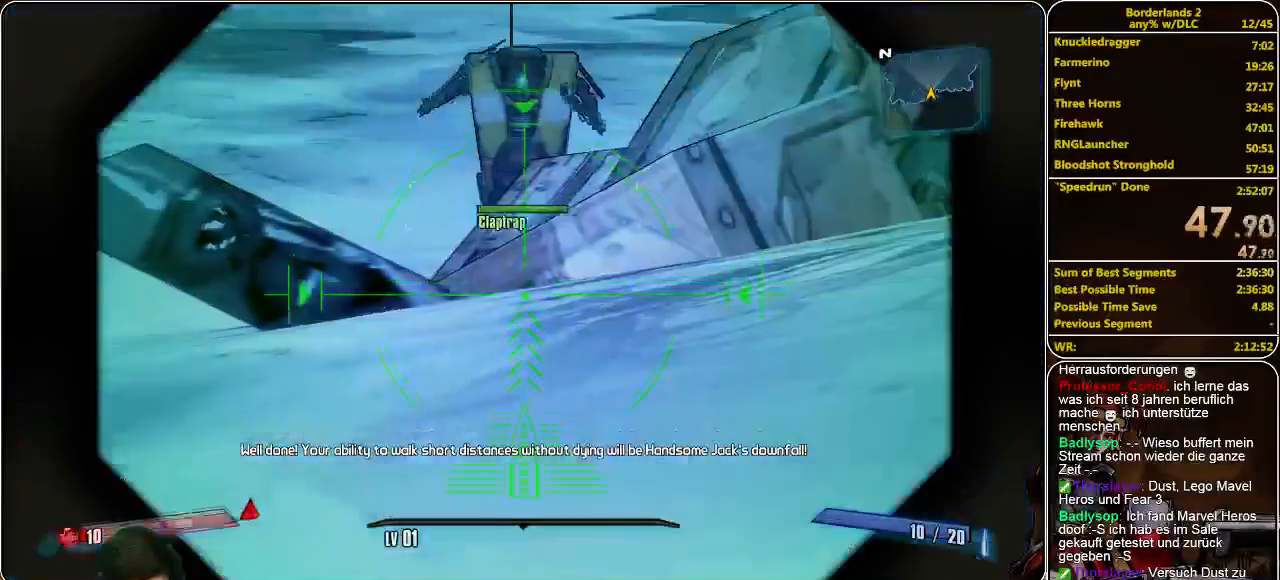
{"keys": [], "mouse": [], "events": [[67, "mouse_right", "up"], [233, "mouse_right", "down"], [333, "mouse_right", "up"], [367, "mouse_right", "down"], [467, "mouse_right", "up"]]}
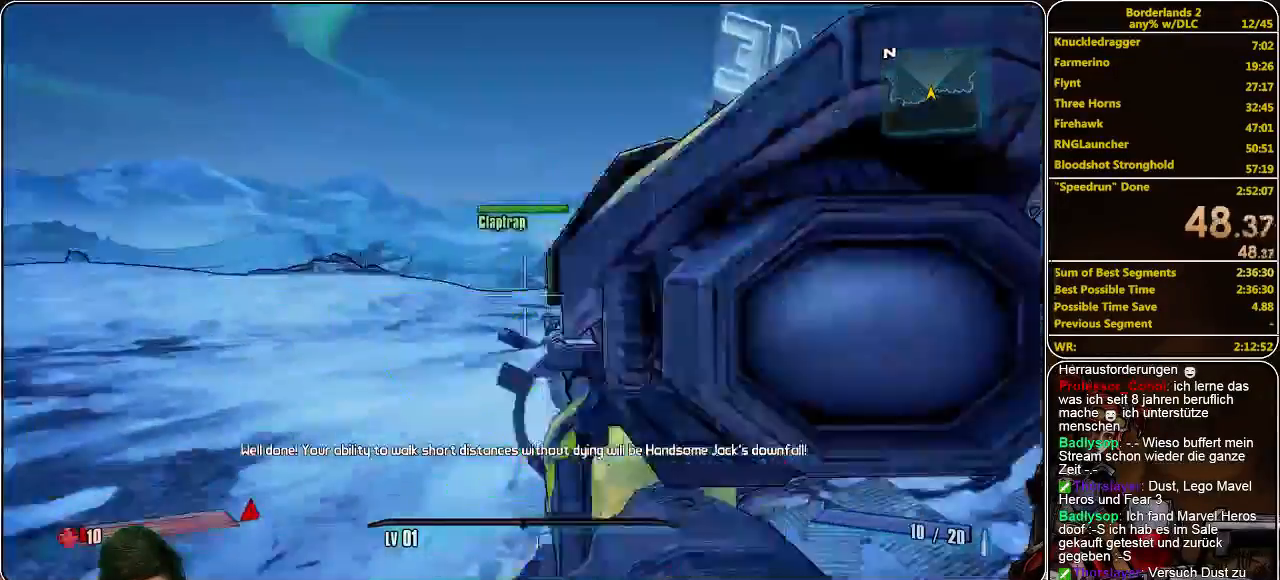
{"keys": [], "mouse": ["right"], "events": [[33, "mouse_right", "down"], [133, "mouse_right", "up"], [200, "mouse_right", "down"]]}
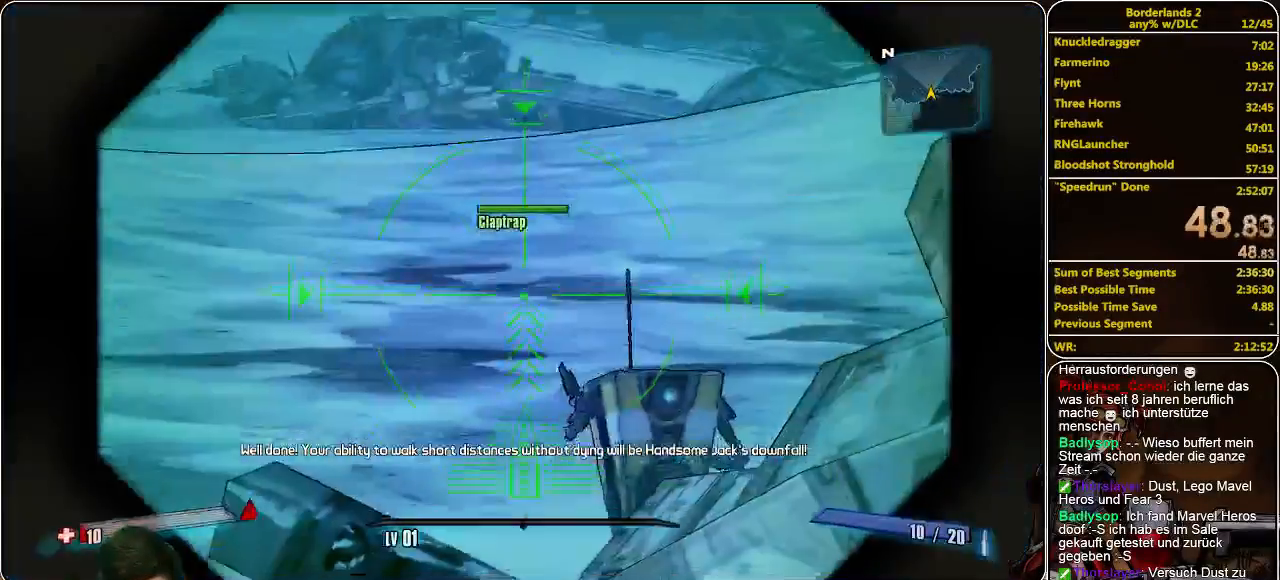
{"keys": [], "mouse": ["right"], "events": [[33, "mouse_right", "up"], [100, "mouse_right", "down"], [233, "mouse_right", "up"], [267, "mouse_right", "down"], [333, "mouse_right", "up"], [433, "mouse_right", "down"]]}
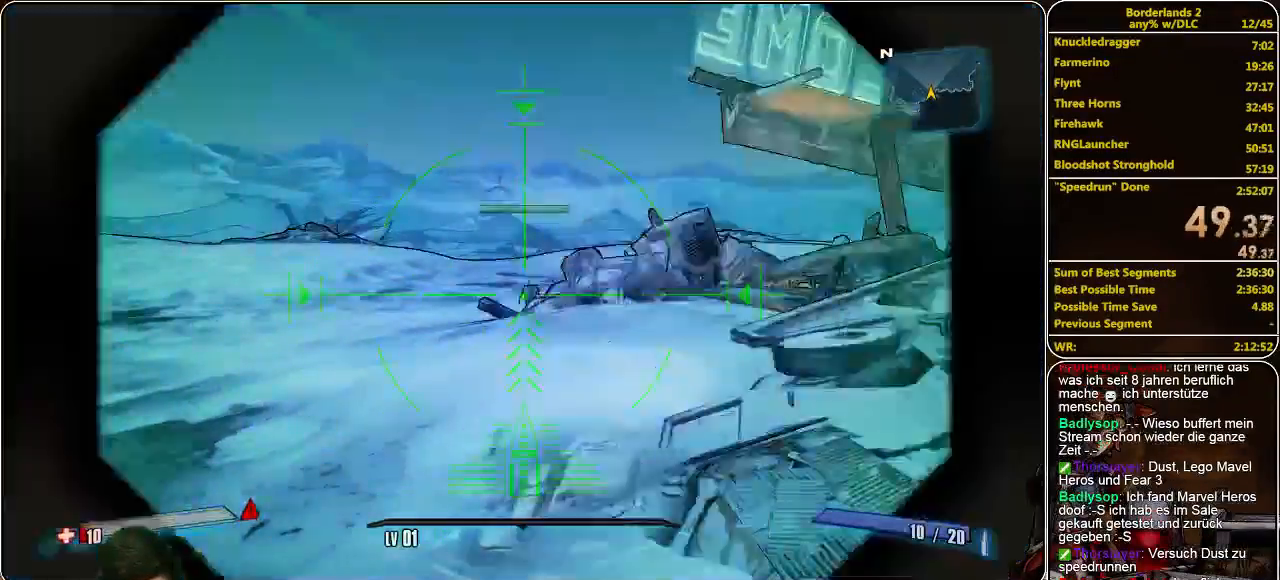
{"keys": ["s"], "mouse": [], "events": [[33, "mouse_right", "up"], [67, "mouse_right", "down"], [200, "mouse_right", "up"], [233, "mouse_right", "down"], [333, "mouse_right", "up"], [400, "mouse_right", "down"], [433, "s", "down"], [500, "mouse_right", "up"]]}
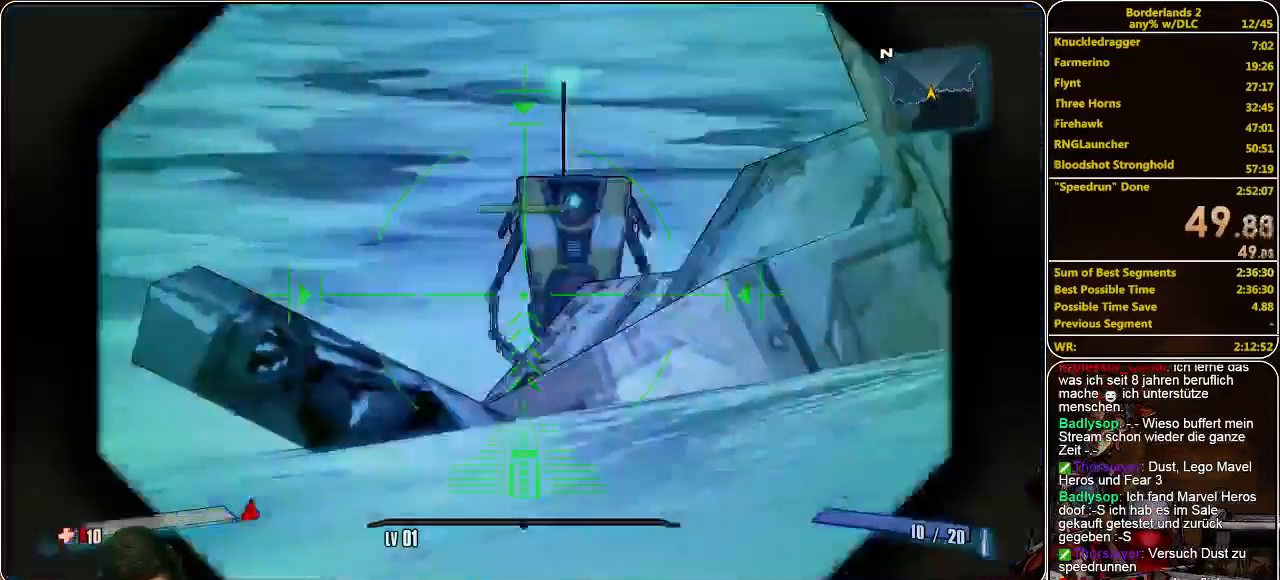
{"keys": ["s"], "mouse": [], "events": [[133, "a", "down"], [300, "a", "up"]]}
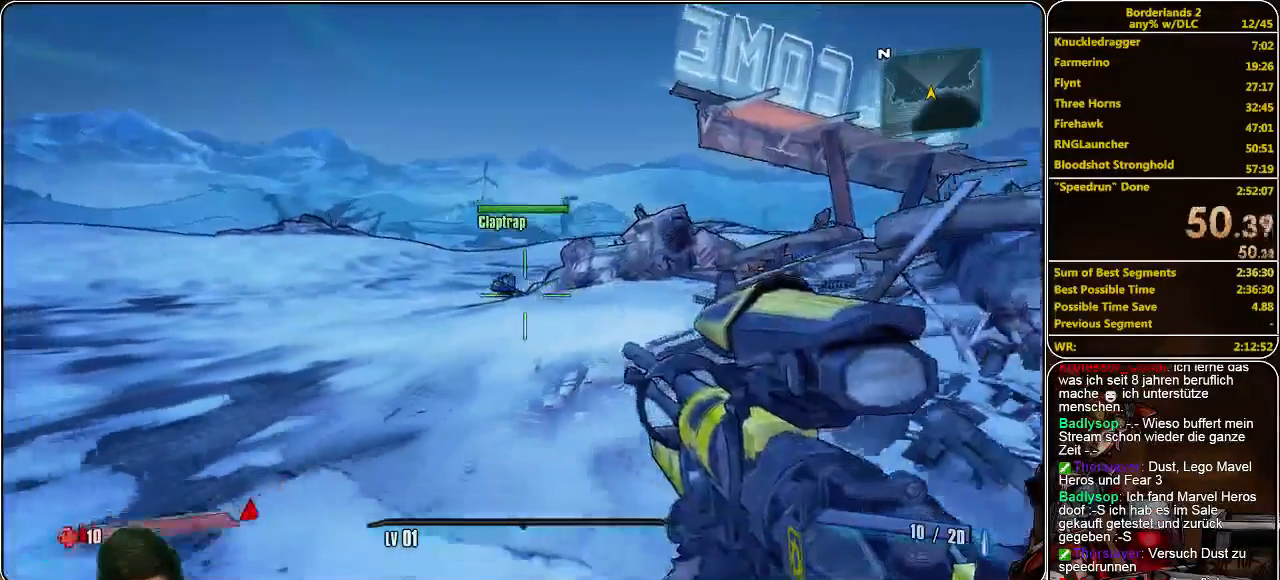
{"keys": [], "mouse": [], "events": [[400, "s", "up"]]}
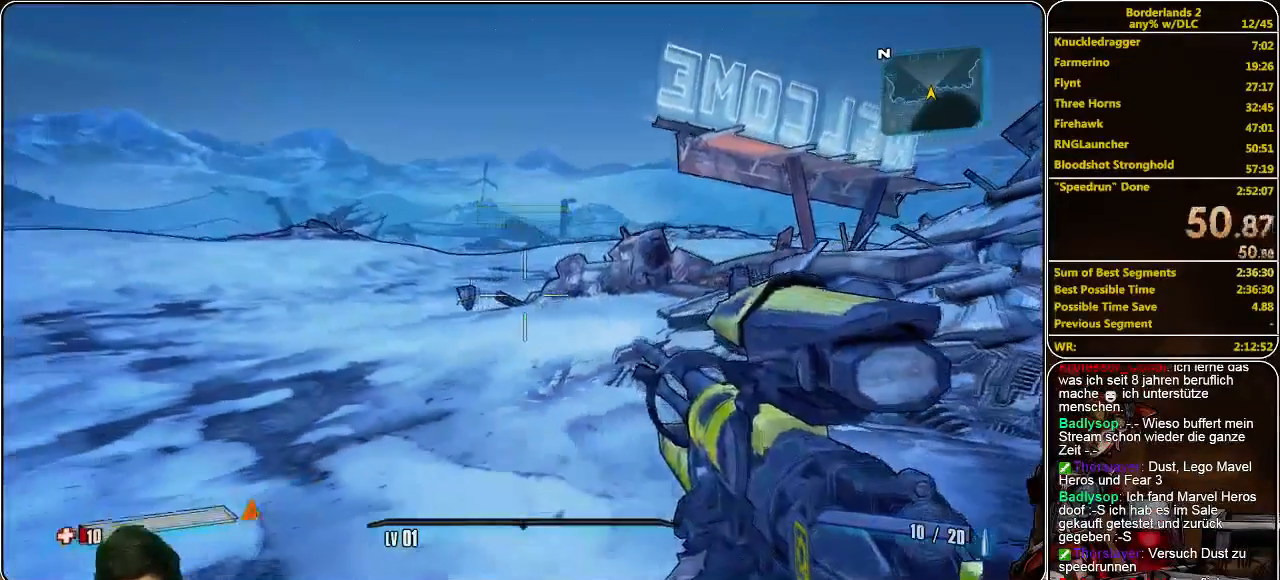
{"keys": [], "mouse": [], "events": []}
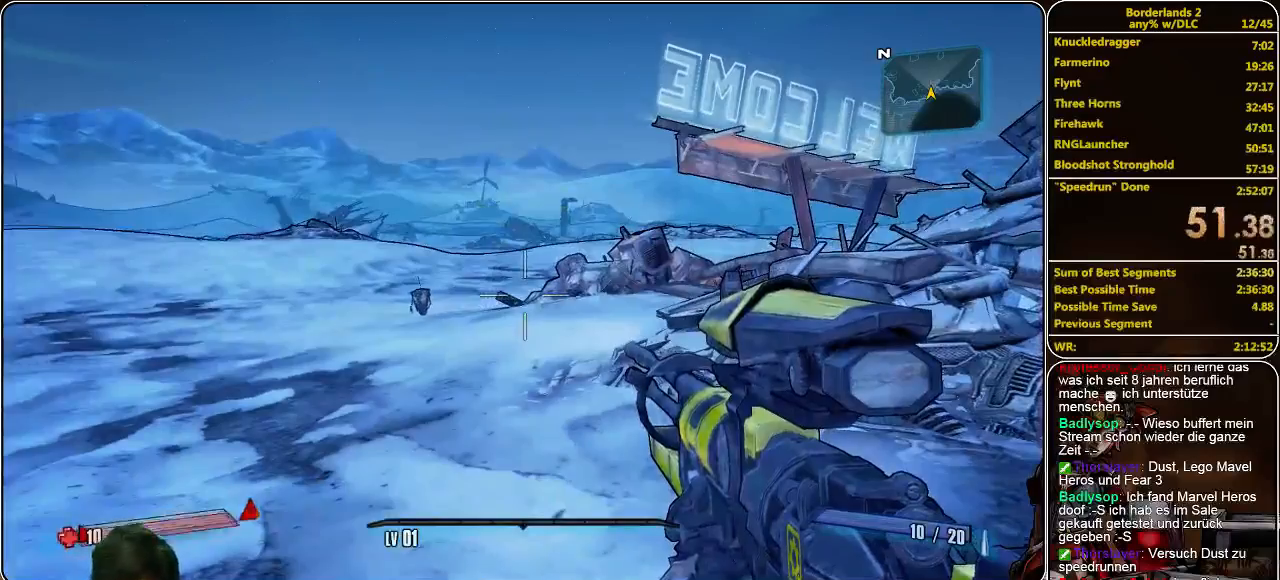
{"keys": ["d"], "mouse": [], "events": [[167, "d", "down"]]}
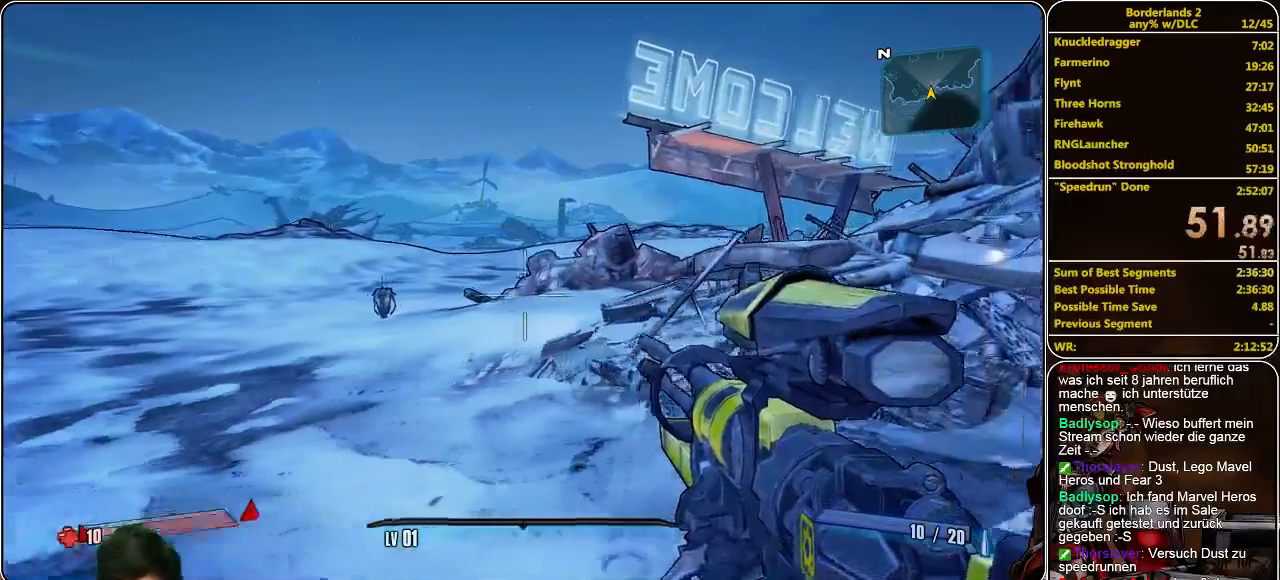
{"keys": [], "mouse": [], "events": [[433, "d", "up"]]}
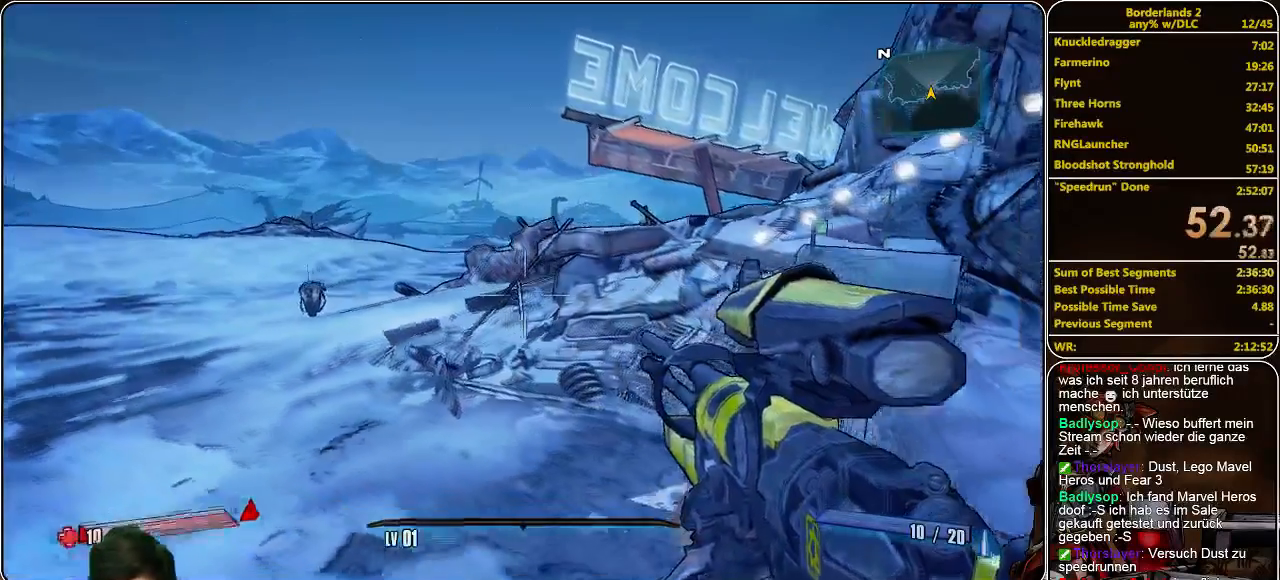
{"keys": [], "mouse": [], "events": []}